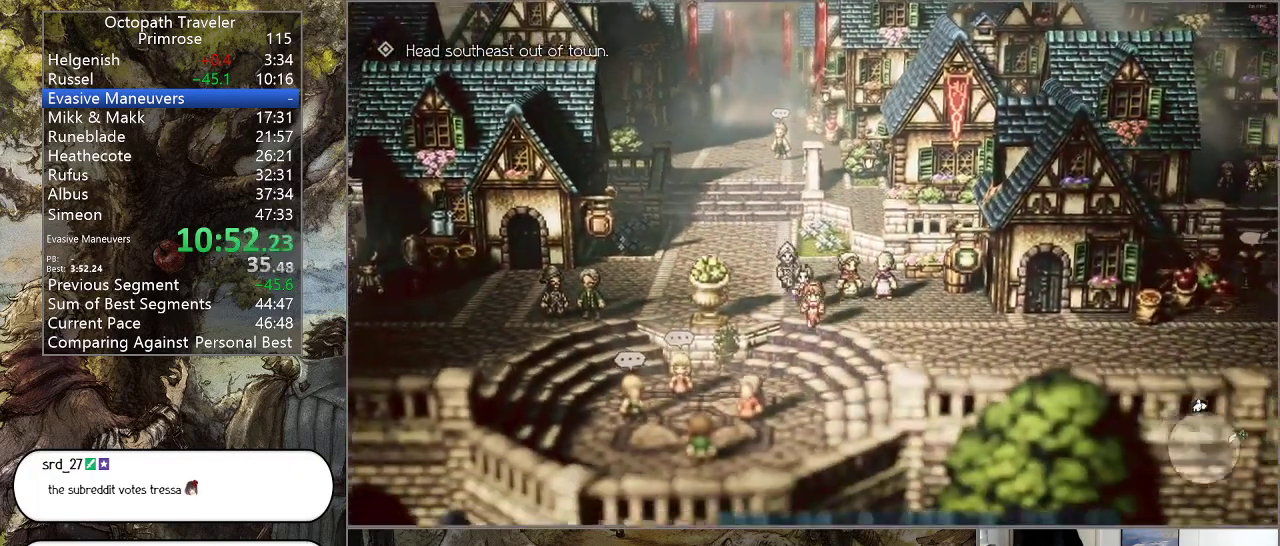
Gameplay with a controller (PlayStation layout); each line is a JSON object with the inputs held at the frame after it. "events" lists button and stick changes between this image and that frame as [ms after this image, input, new state], when the widget could be followed in between. Not read: L1 L2 L3 R2 R3.
{"buttons": ["CIRCLE"], "left_stick": "left", "right_stick": "center", "events": [[100, "left_stick", "down-left"], [200, "left_stick", "left"]]}
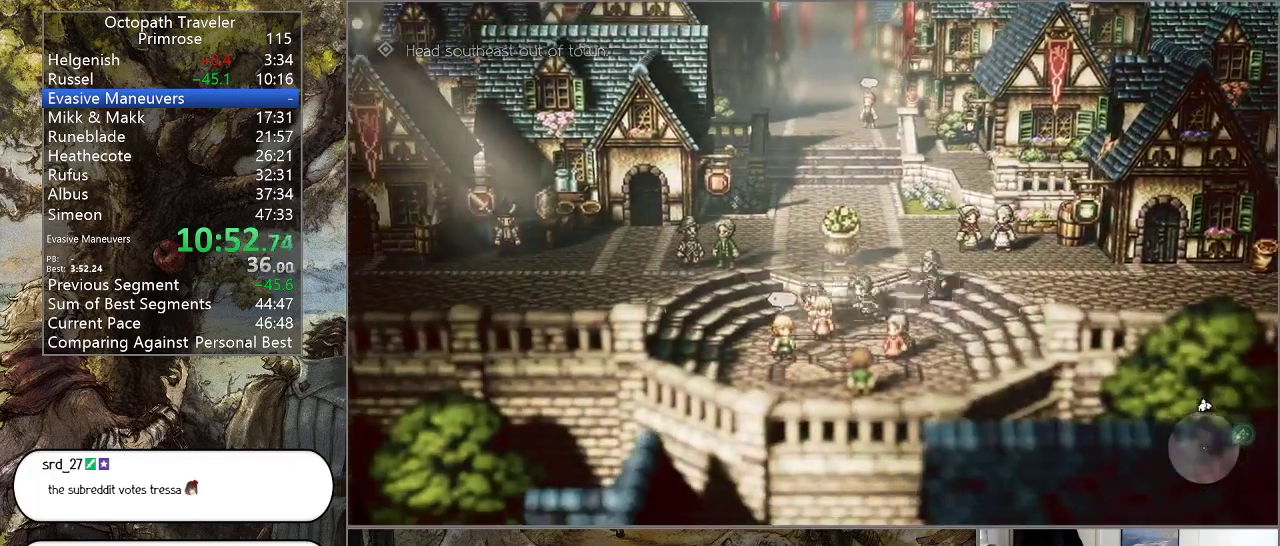
{"buttons": ["DPAD_DOWN"], "left_stick": "center", "right_stick": "center", "events": [[33, "CIRCLE", "up"], [33, "SQUARE", "down"], [33, "left_stick", "down"], [200, "SQUARE", "up"], [200, "left_stick", "center"], [467, "DPAD_DOWN", "down"]]}
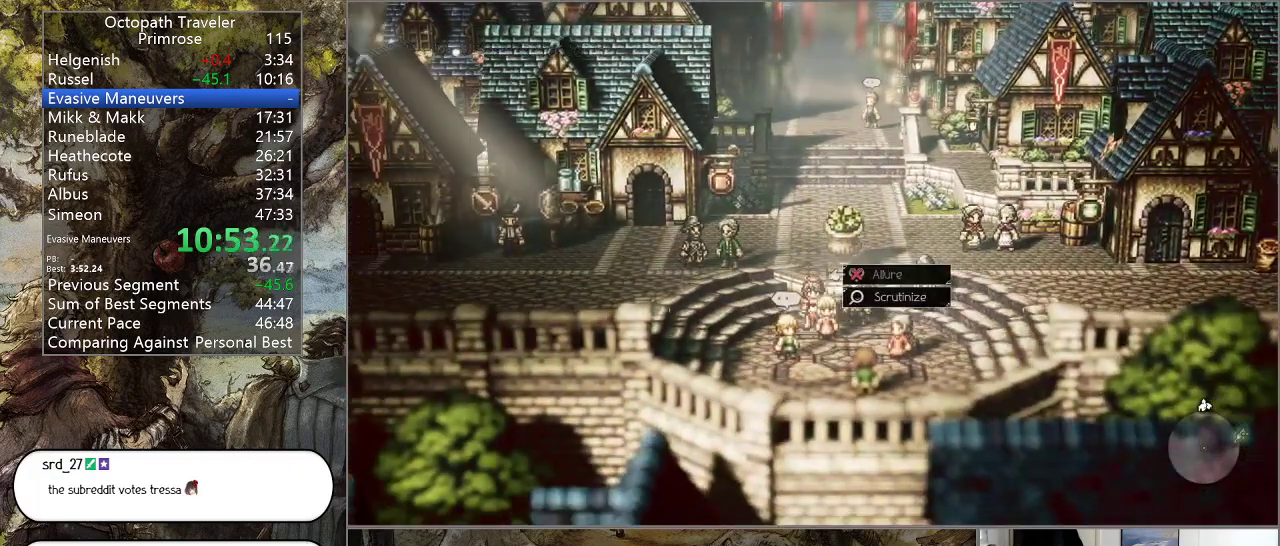
{"buttons": [], "left_stick": "center", "right_stick": "center", "events": [[33, "CROSS", "down"], [33, "DPAD_DOWN", "up"], [133, "CROSS", "up"], [233, "CROSS", "down"], [300, "CROSS", "up"], [400, "CROSS", "down"], [500, "CROSS", "up"]]}
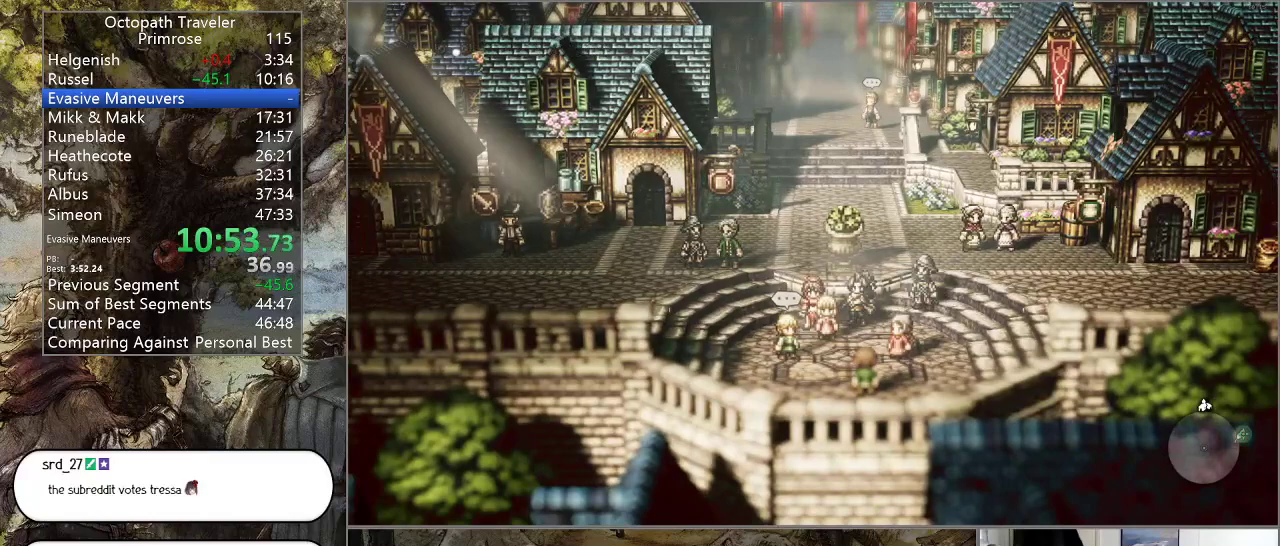
{"buttons": [], "left_stick": "center", "right_stick": "center", "events": [[67, "CROSS", "down"], [167, "CROSS", "up"], [233, "CROSS", "down"], [367, "CROSS", "up"]]}
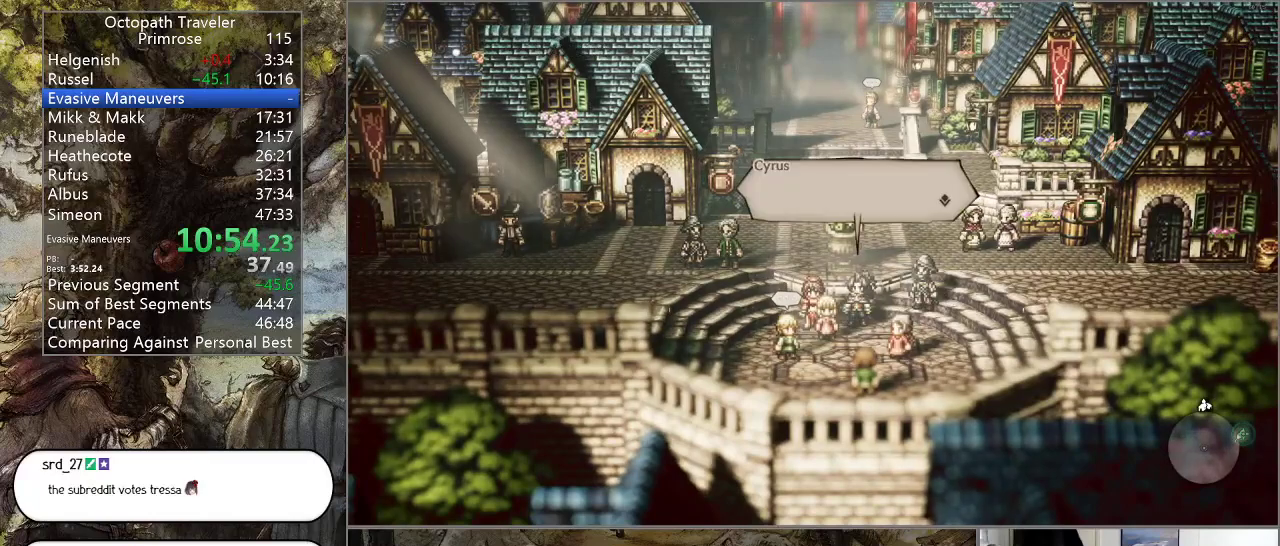
{"buttons": ["CROSS"], "left_stick": "center", "right_stick": "center", "events": [[33, "CROSS", "down"], [67, "CROSS", "up"], [200, "CROSS", "down"], [267, "CROSS", "up"], [367, "CROSS", "down"], [433, "CROSS", "up"], [500, "CROSS", "down"]]}
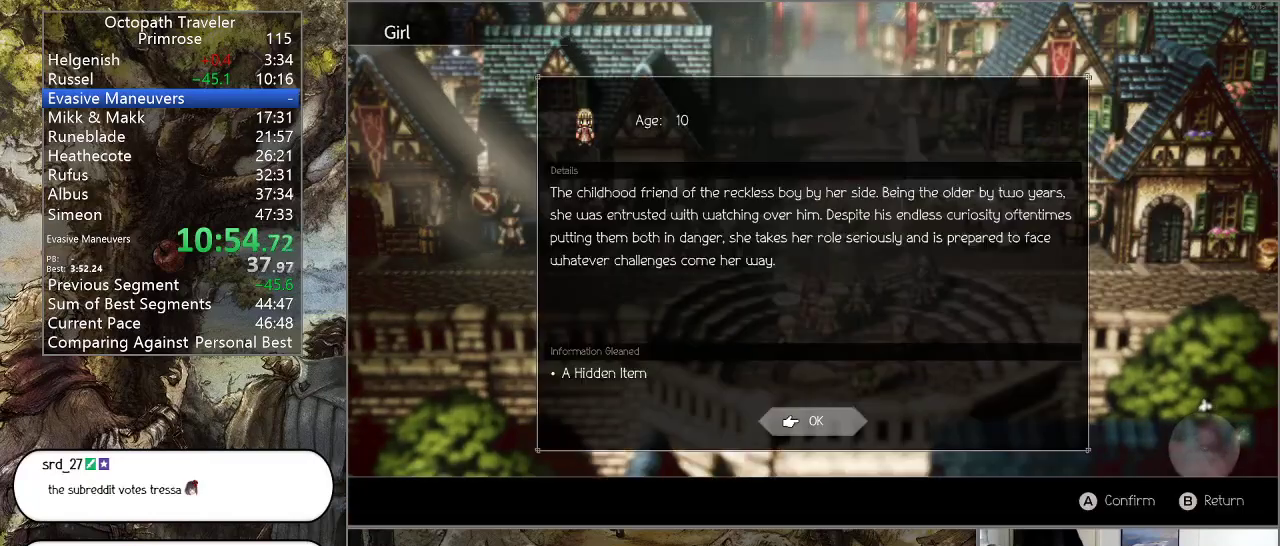
{"buttons": ["CROSS"], "left_stick": "center", "right_stick": "center", "events": [[100, "CROSS", "up"], [167, "CROSS", "down"], [267, "CROSS", "up"], [333, "CROSS", "down"], [433, "CROSS", "up"], [500, "CROSS", "down"]]}
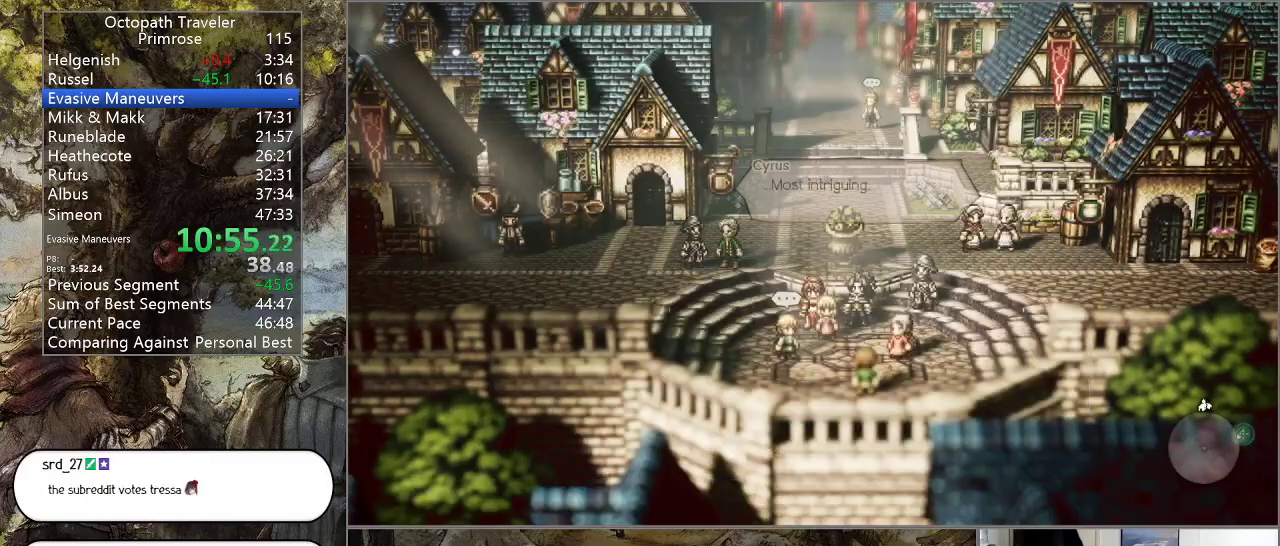
{"buttons": [], "left_stick": "center", "right_stick": "center", "events": [[67, "CROSS", "up"], [133, "CROSS", "down"], [267, "CROSS", "up"], [400, "CROSS", "down"], [500, "CROSS", "up"]]}
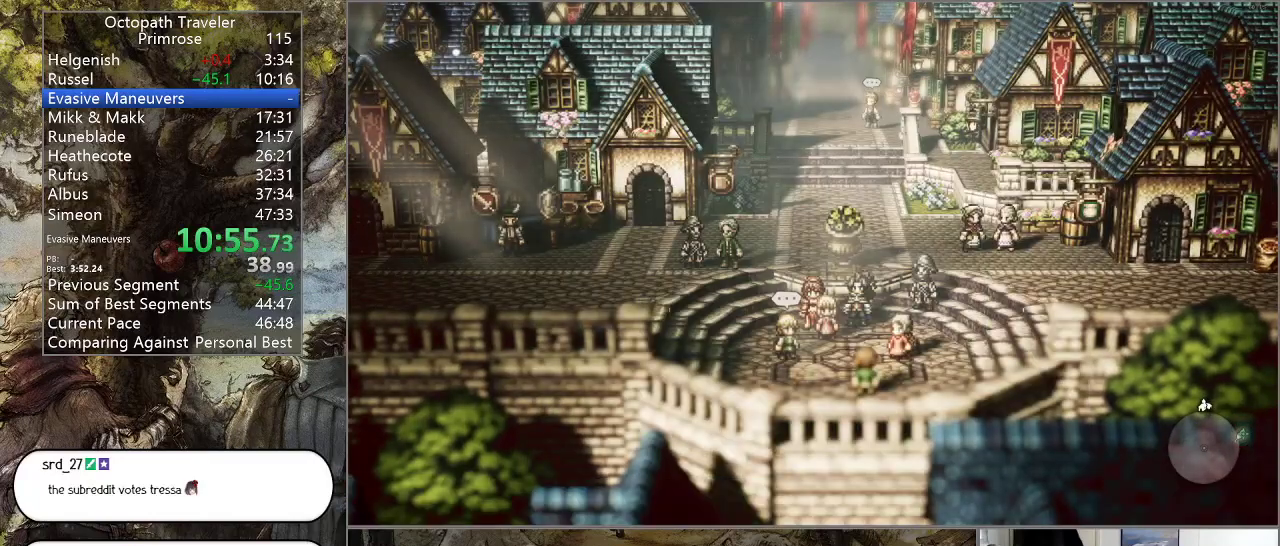
{"buttons": ["CIRCLE"], "left_stick": "left", "right_stick": "center", "events": [[100, "left_stick", "left"], [167, "CIRCLE", "down"]]}
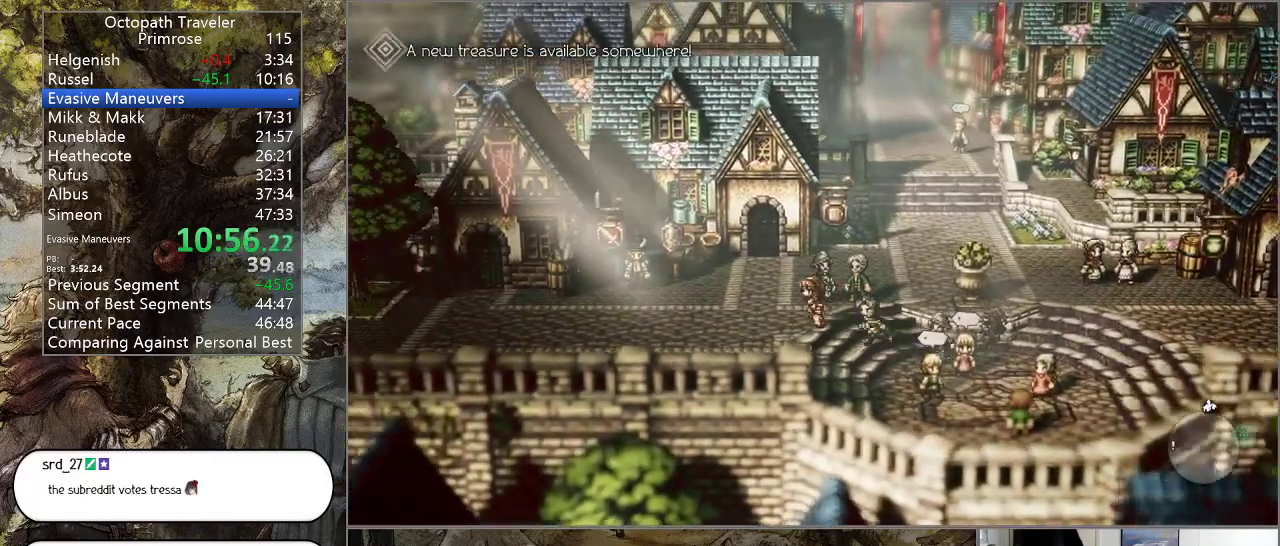
{"buttons": ["CIRCLE"], "left_stick": "left", "right_stick": "center", "events": []}
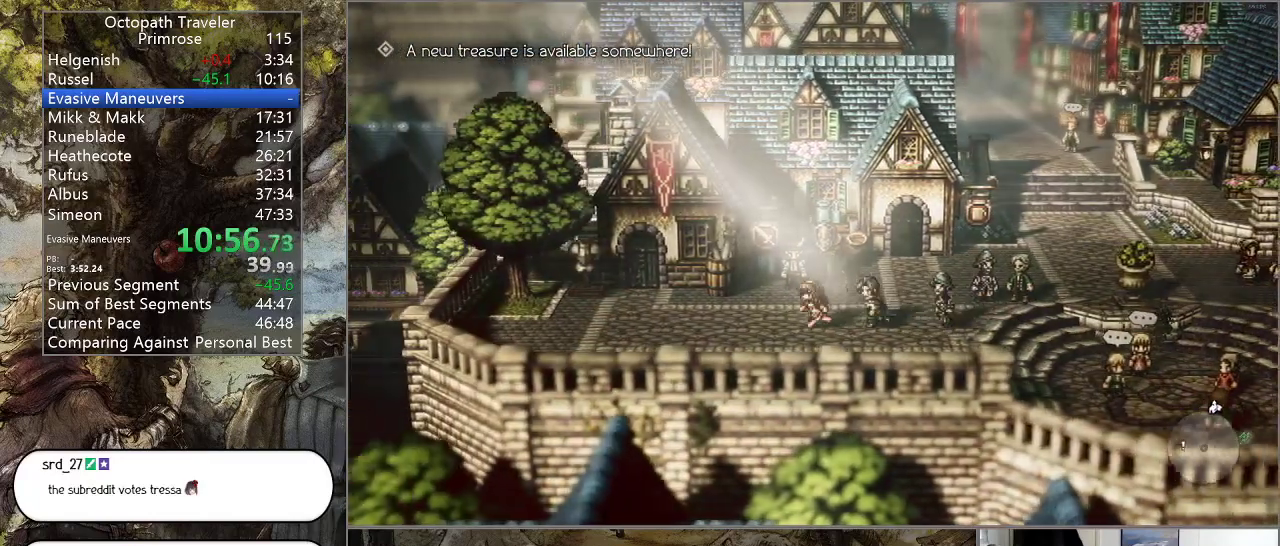
{"buttons": ["CIRCLE"], "left_stick": "left", "right_stick": "center", "events": []}
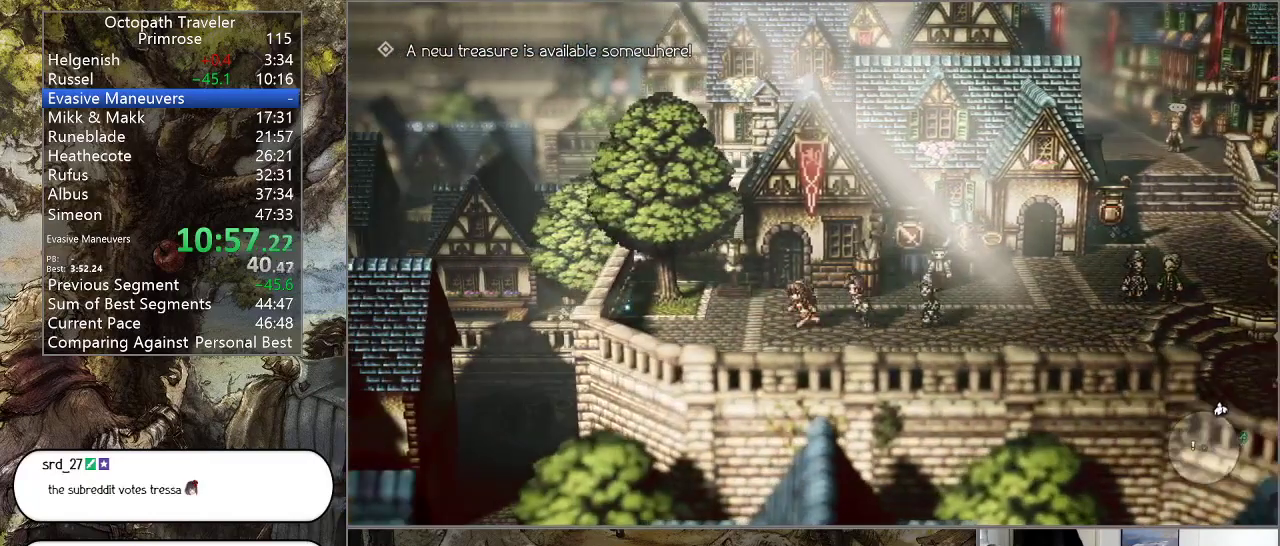
{"buttons": ["CROSS", "CIRCLE"], "left_stick": "left", "right_stick": "center", "events": [[500, "CROSS", "down"]]}
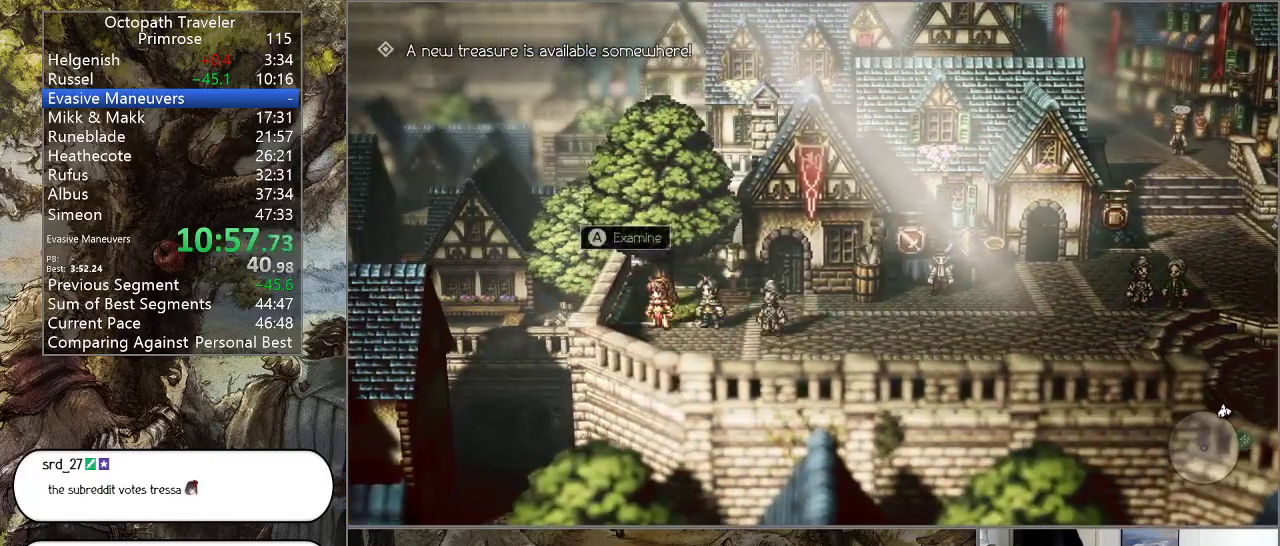
{"buttons": ["CIRCLE"], "left_stick": "center", "right_stick": "center", "events": [[67, "CROSS", "up"], [167, "CROSS", "down"], [300, "CROSS", "up"], [333, "left_stick", "center"]]}
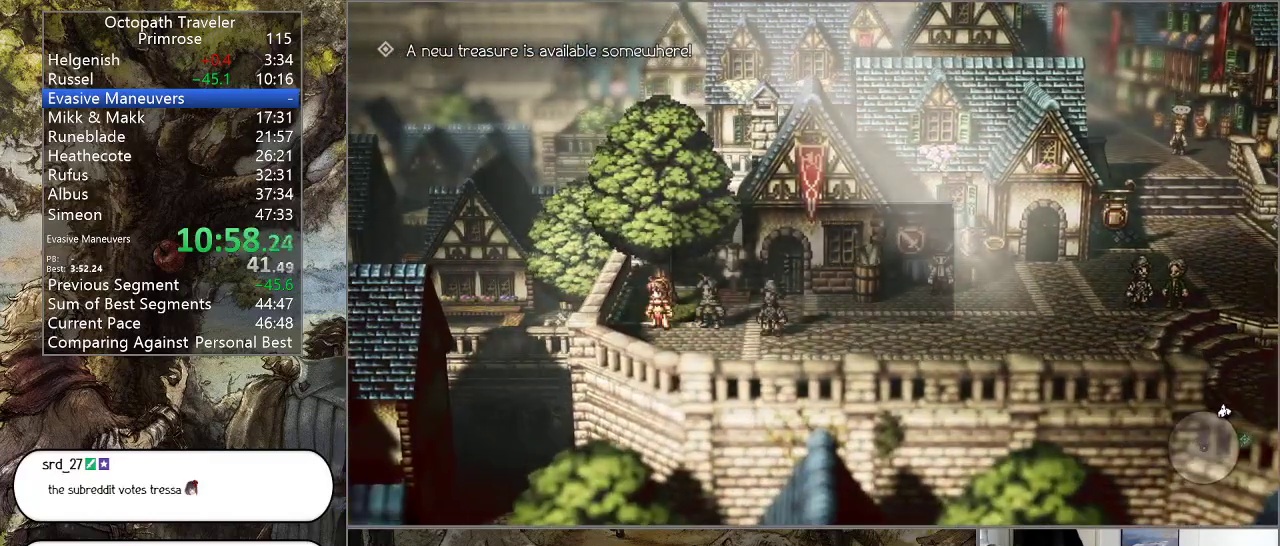
{"buttons": ["CIRCLE"], "left_stick": "right", "right_stick": "center", "events": [[33, "left_stick", "right"], [367, "CROSS", "down"], [467, "CROSS", "up"]]}
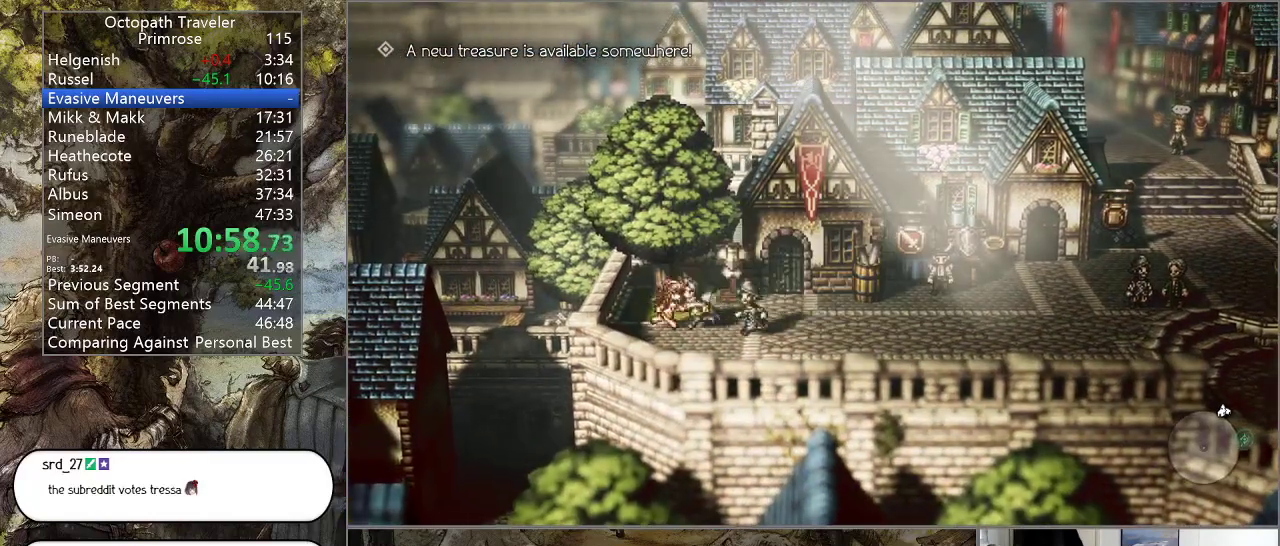
{"buttons": ["CIRCLE"], "left_stick": "right", "right_stick": "center", "events": []}
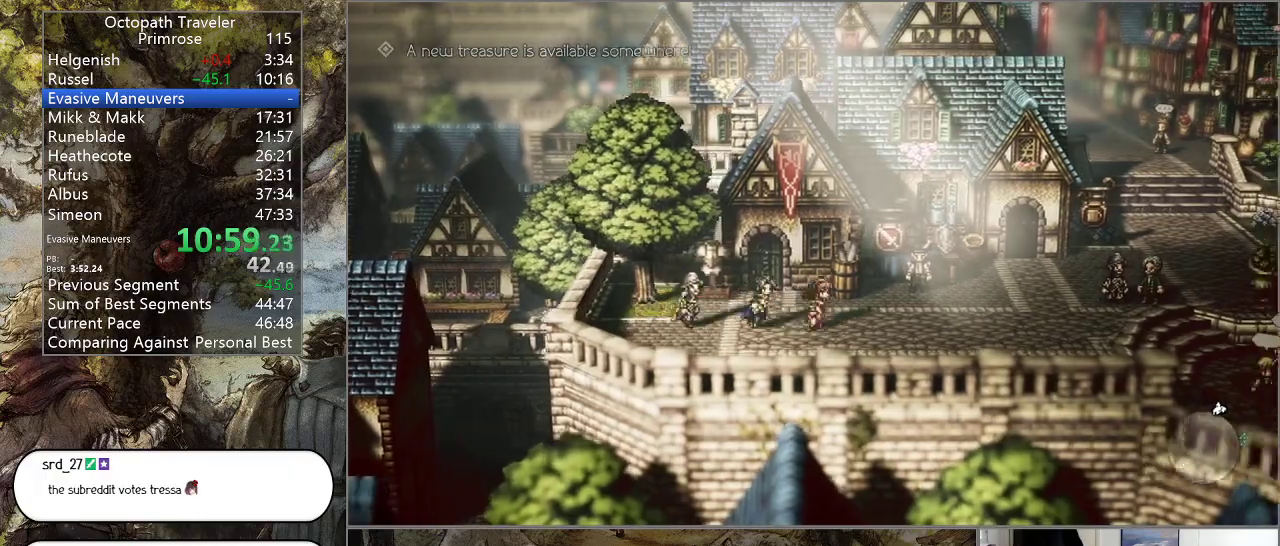
{"buttons": ["CIRCLE"], "left_stick": "right", "right_stick": "center", "events": []}
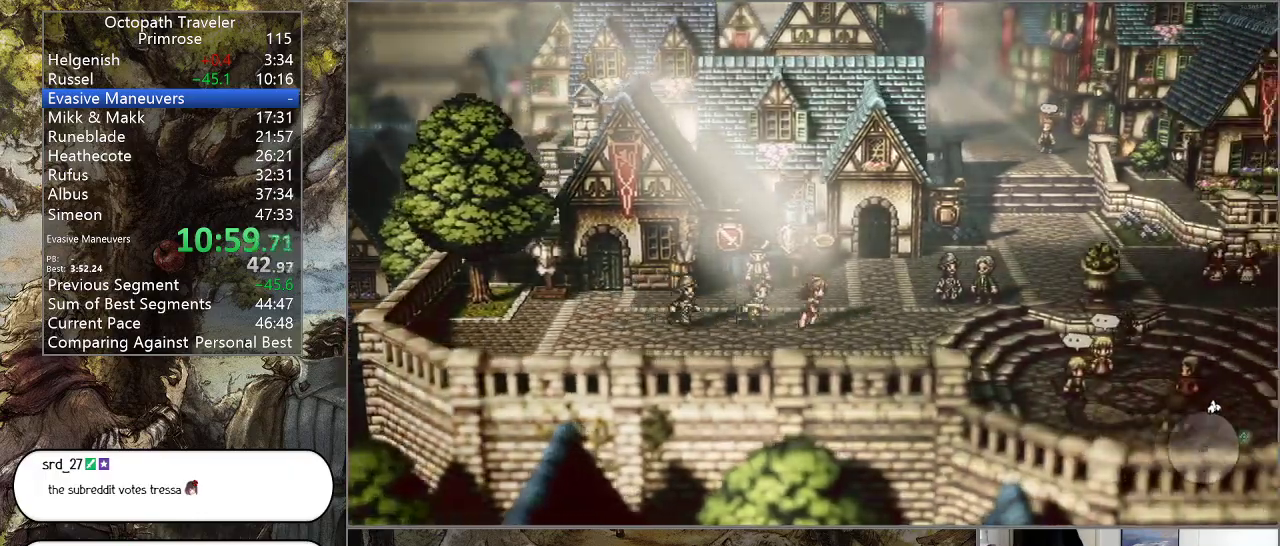
{"buttons": ["CIRCLE"], "left_stick": "right", "right_stick": "center", "events": []}
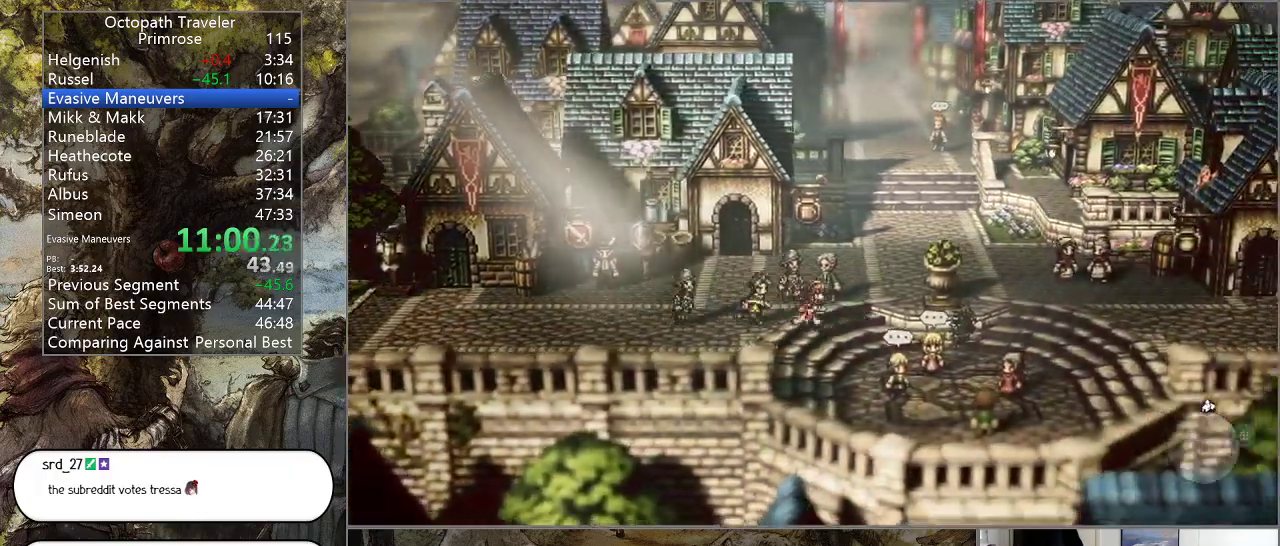
{"buttons": ["CIRCLE"], "left_stick": "right", "right_stick": "center", "events": []}
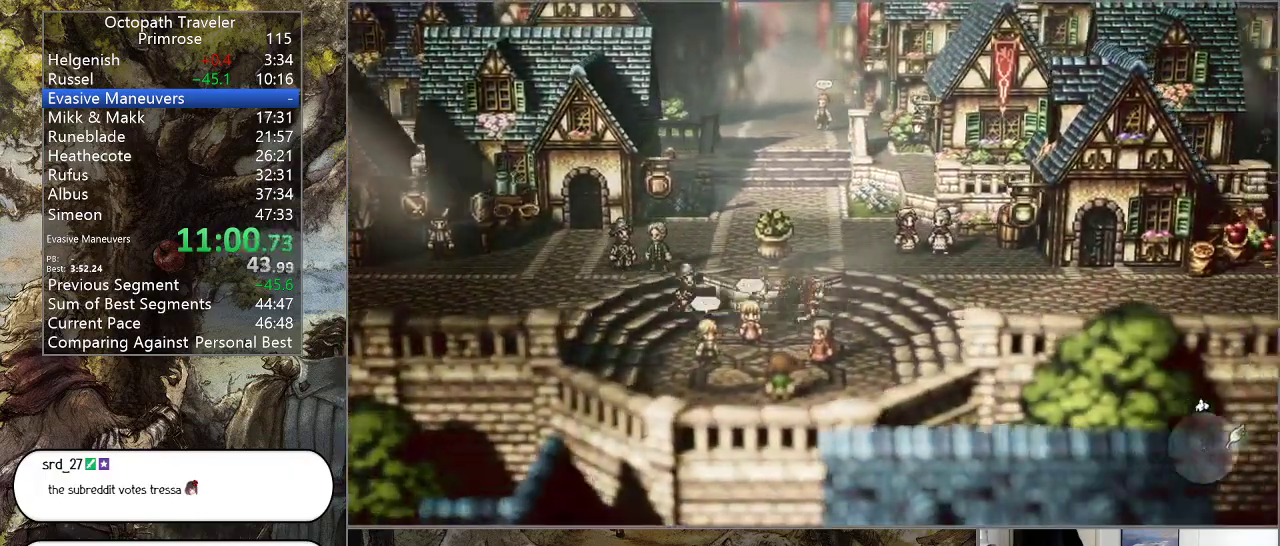
{"buttons": ["CIRCLE"], "left_stick": "right", "right_stick": "center", "events": []}
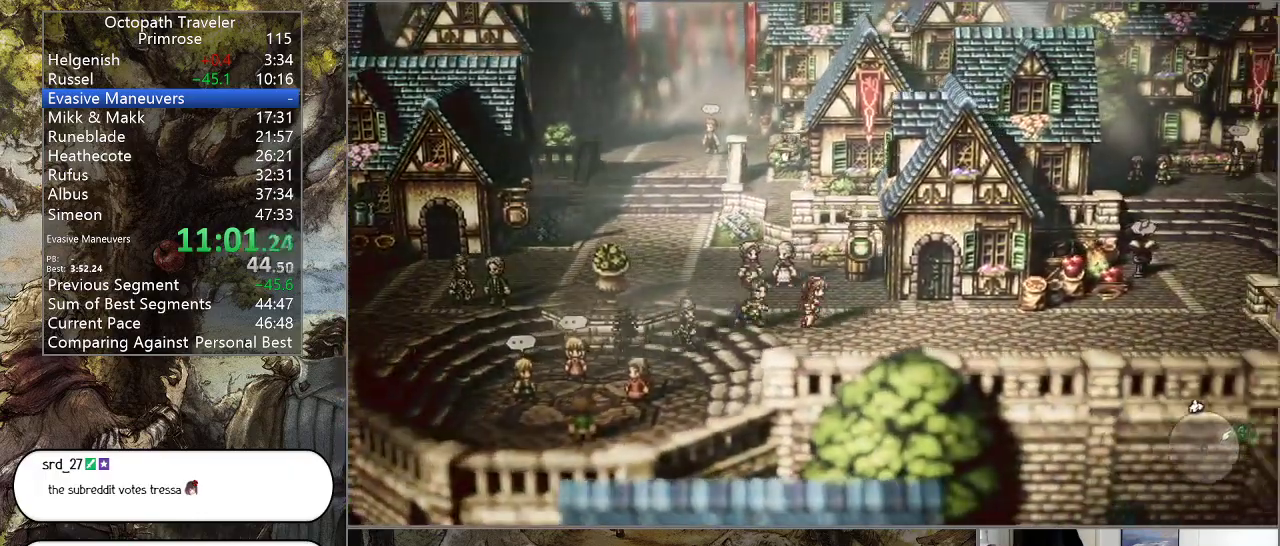
{"buttons": ["CIRCLE"], "left_stick": "right", "right_stick": "center", "events": []}
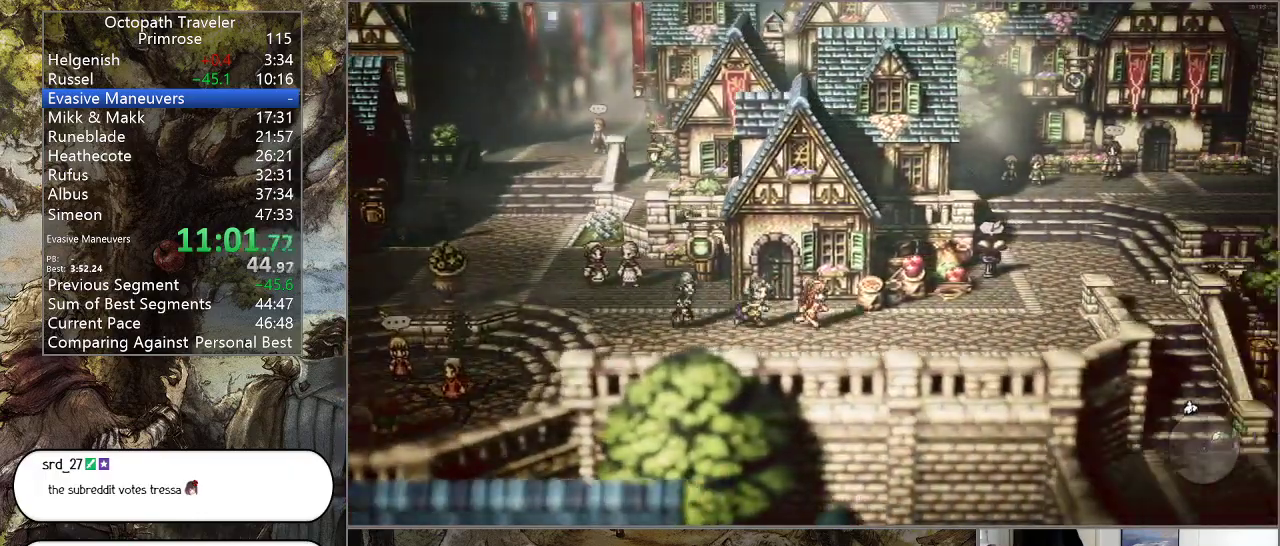
{"buttons": ["CIRCLE"], "left_stick": "up-right", "right_stick": "center", "events": [[367, "left_stick", "up-right"]]}
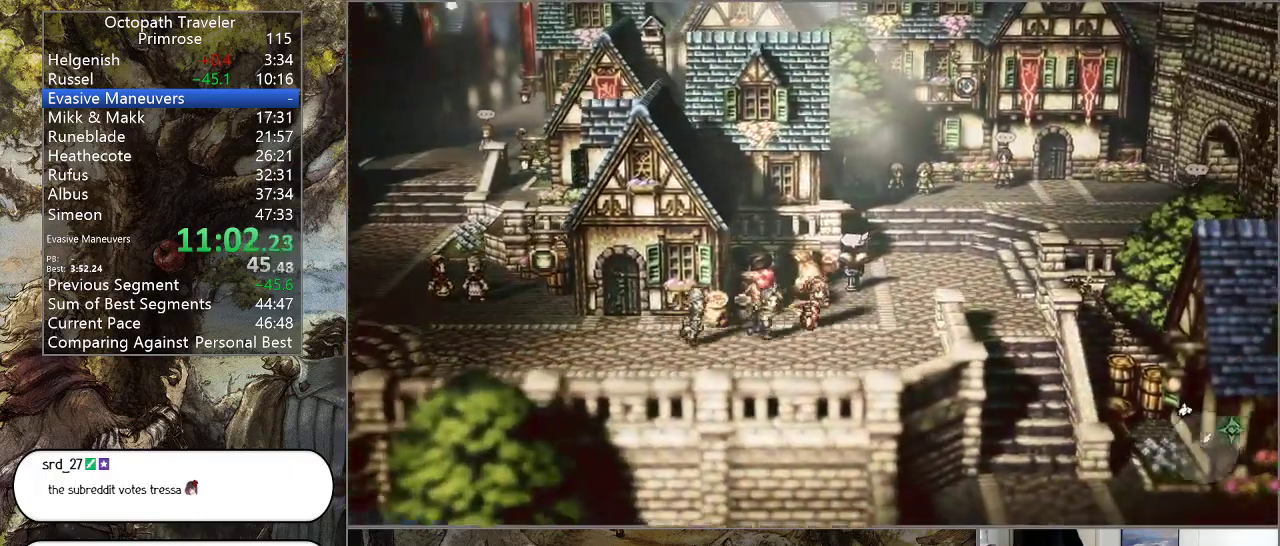
{"buttons": ["CIRCLE"], "left_stick": "up-right", "right_stick": "center", "events": []}
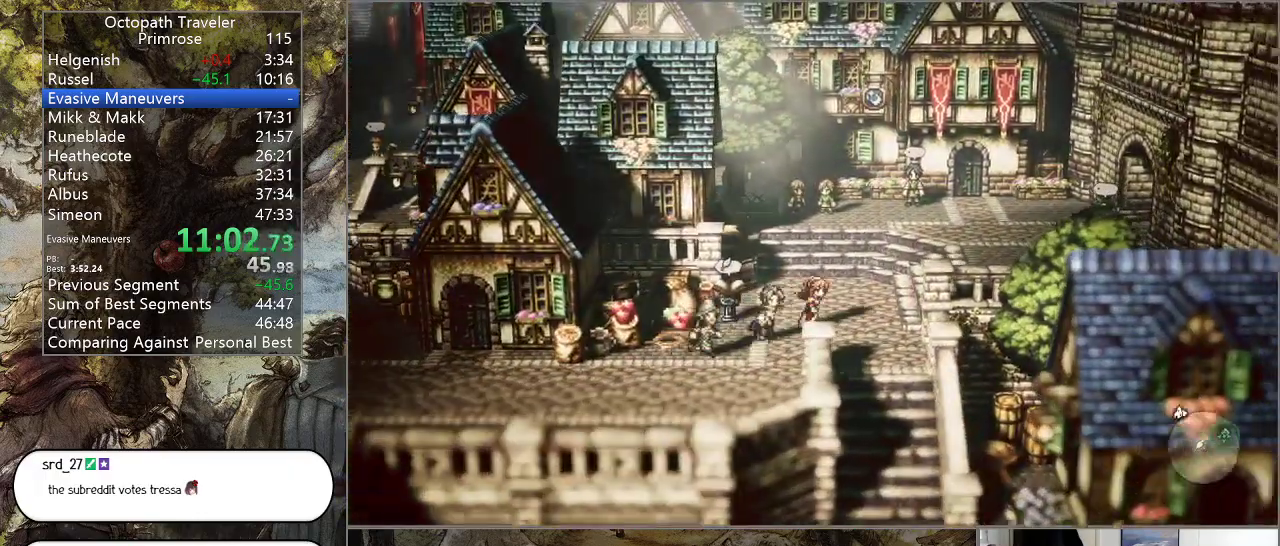
{"buttons": ["CIRCLE"], "left_stick": "right", "right_stick": "center", "events": [[367, "left_stick", "right"]]}
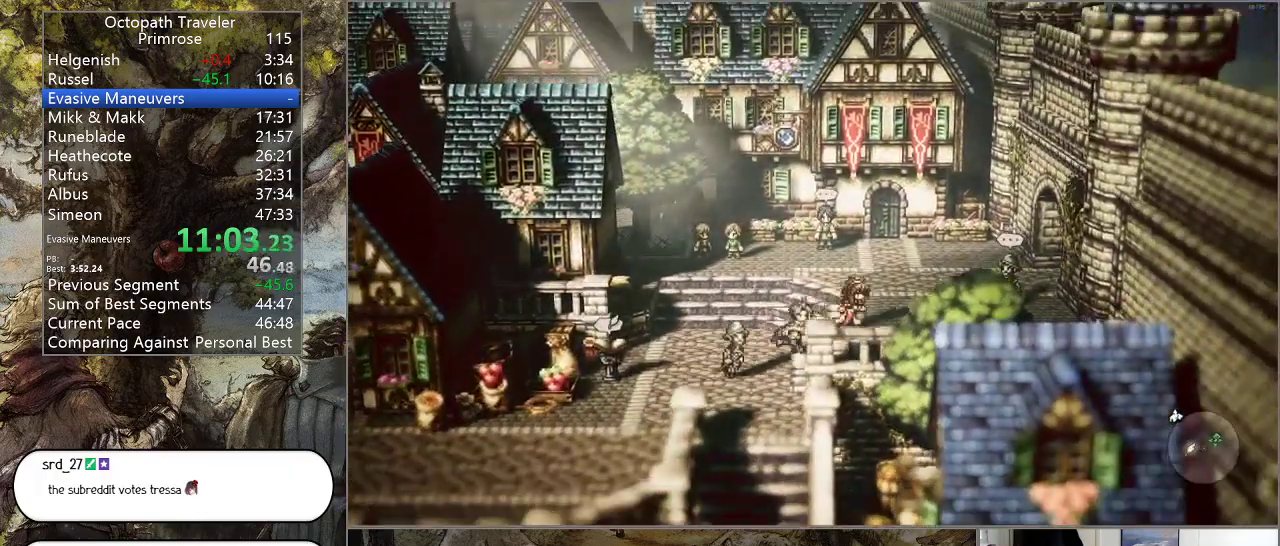
{"buttons": ["CIRCLE"], "left_stick": "right", "right_stick": "center", "events": []}
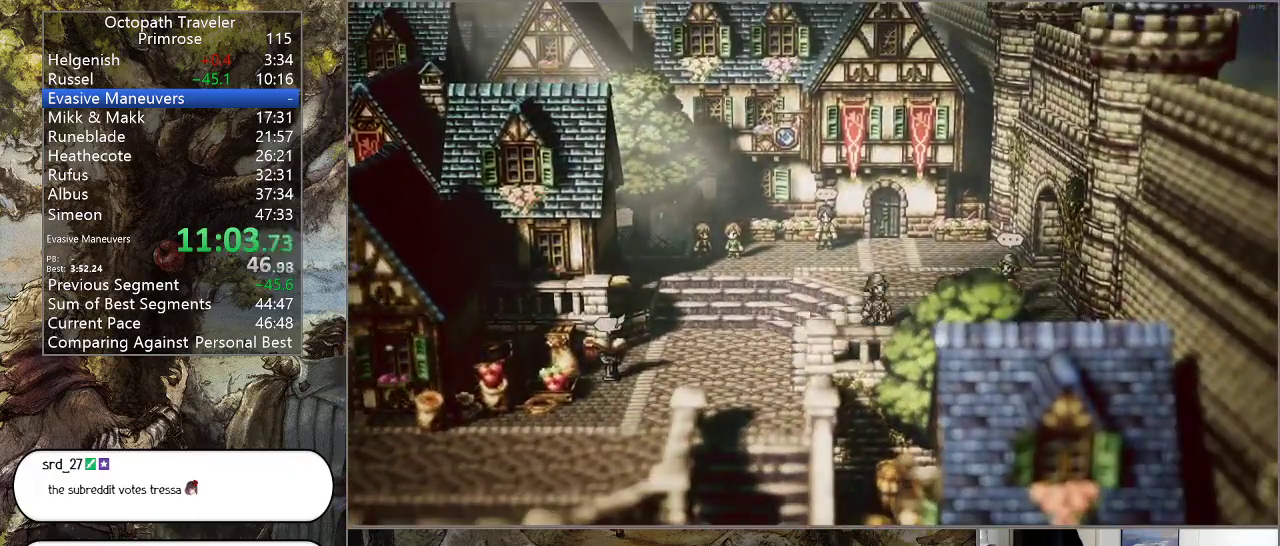
{"buttons": ["CIRCLE"], "left_stick": "center", "right_stick": "center", "events": [[433, "left_stick", "center"]]}
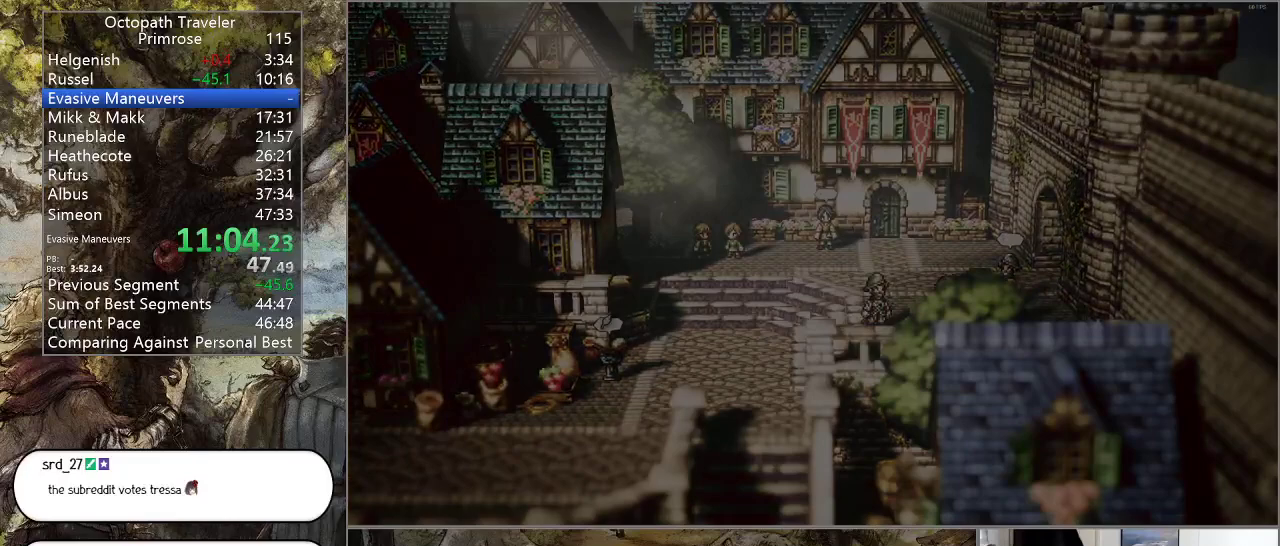
{"buttons": ["CIRCLE"], "left_stick": "center", "right_stick": "center", "events": []}
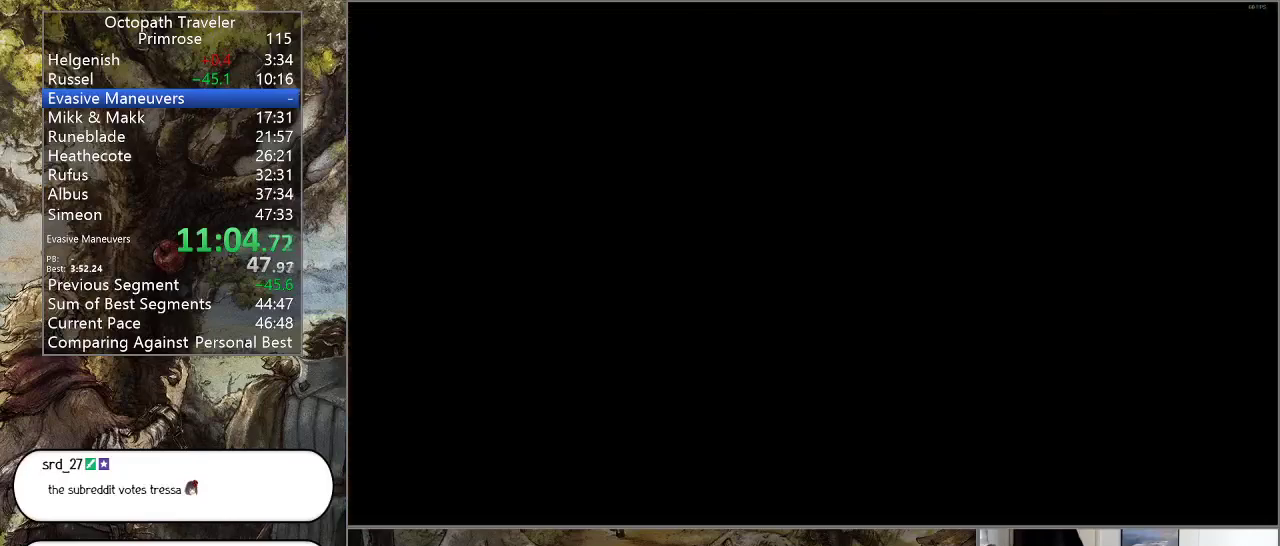
{"buttons": ["CIRCLE"], "left_stick": "center", "right_stick": "center", "events": []}
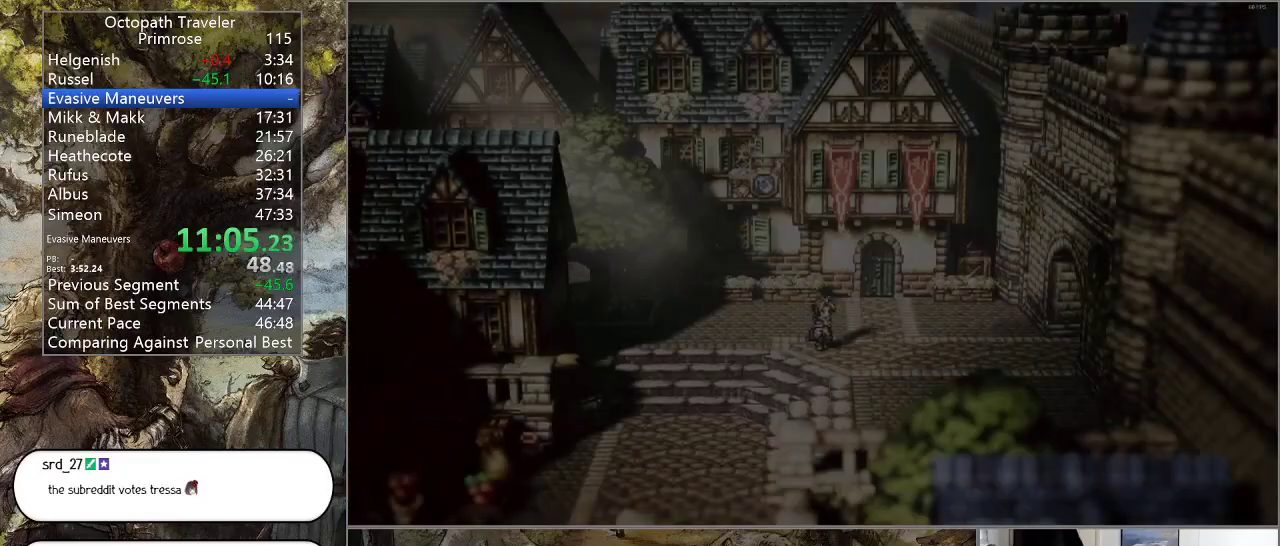
{"buttons": ["CIRCLE"], "left_stick": "center", "right_stick": "center", "events": []}
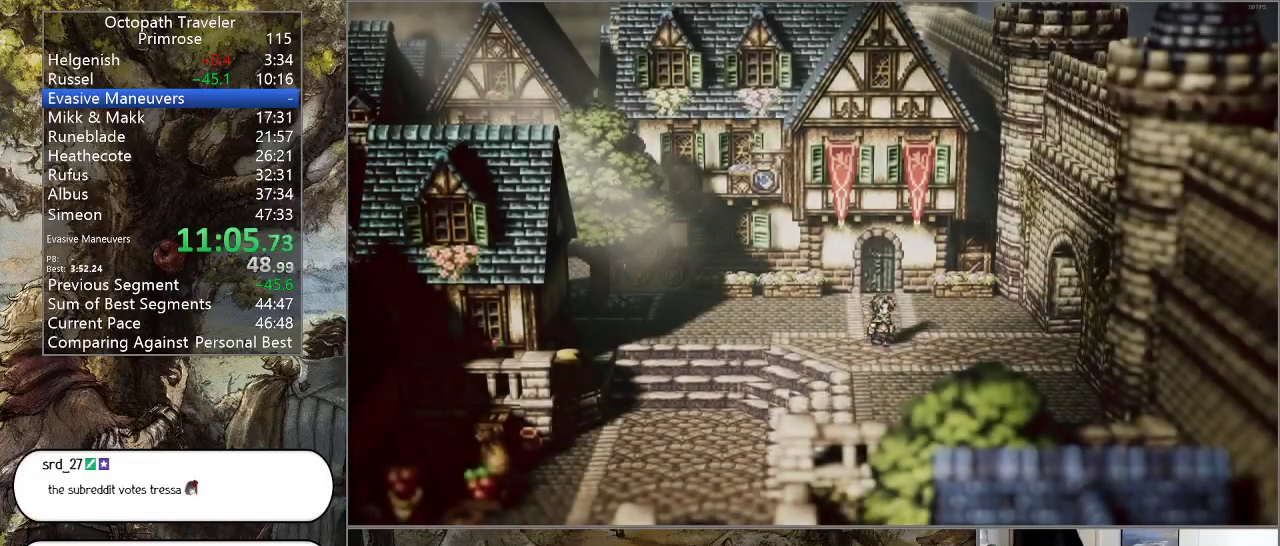
{"buttons": ["CIRCLE"], "left_stick": "center", "right_stick": "center", "events": []}
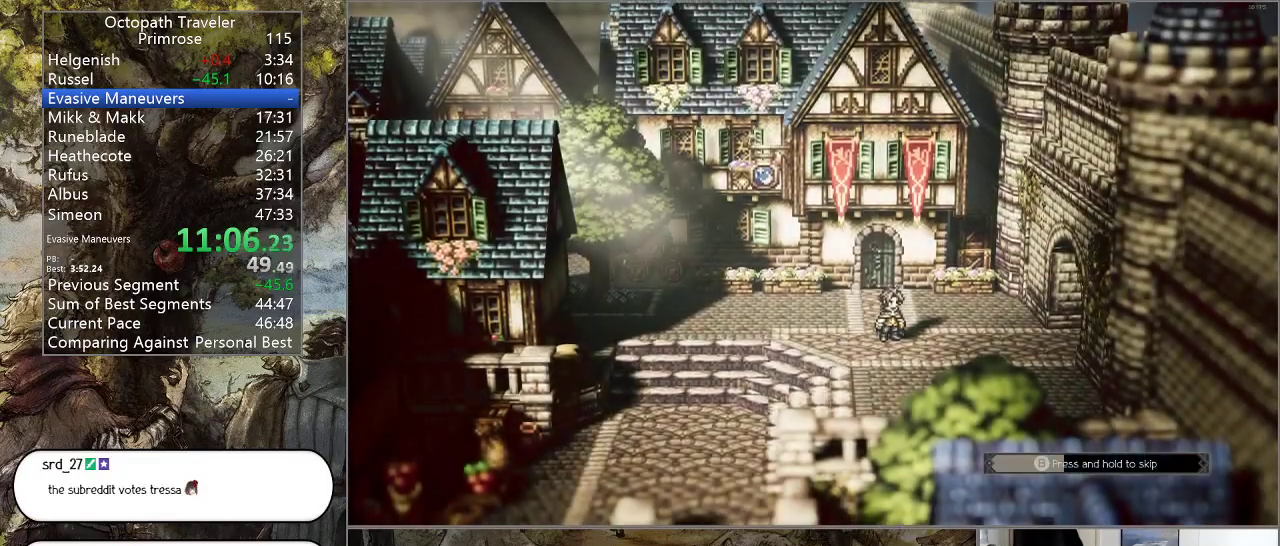
{"buttons": ["CIRCLE"], "left_stick": "center", "right_stick": "center", "events": []}
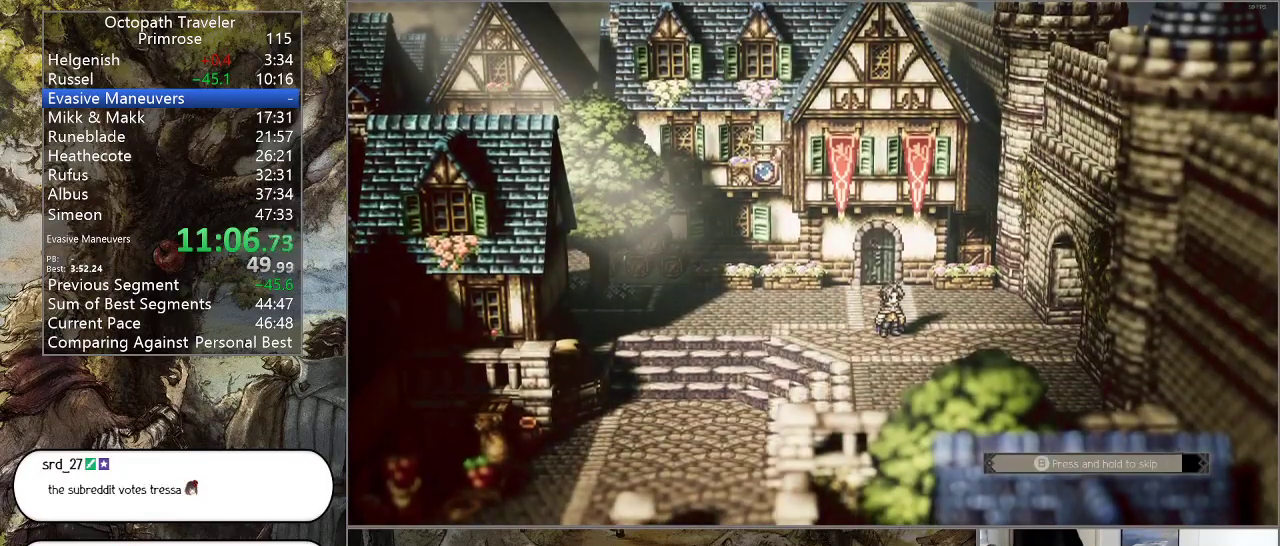
{"buttons": ["CIRCLE"], "left_stick": "center", "right_stick": "center", "events": []}